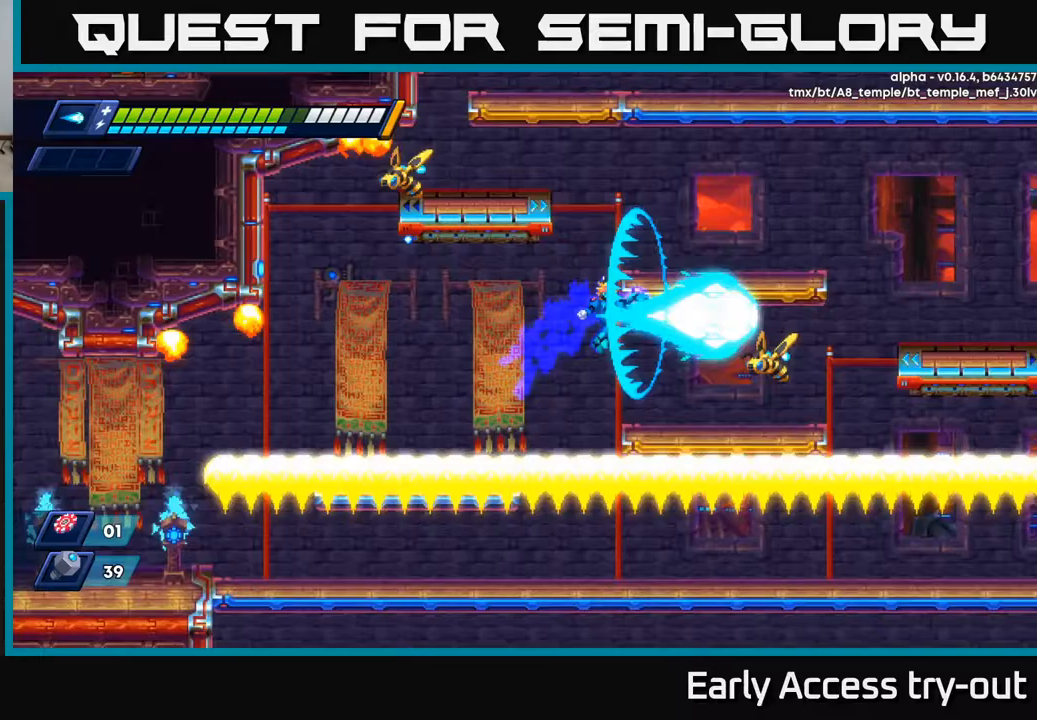
Gameplay with a controller (Xbox layout); each line is a JSON object with the inputs held at the frame after it. "events" lists button and stick changes between this image and that frame as [ms after this image, input, new state], when the widget could be followed in between.
{"buttons": ["A", "R2", "DPAD_RIGHT"], "left_stick": "center", "right_stick": "center", "events": [[50, "X", "up"], [83, "R2", "up"], [150, "X", "down"], [217, "X", "up"], [267, "X", "down"], [300, "R2", "down"], [367, "A", "down"], [383, "X", "up"]]}
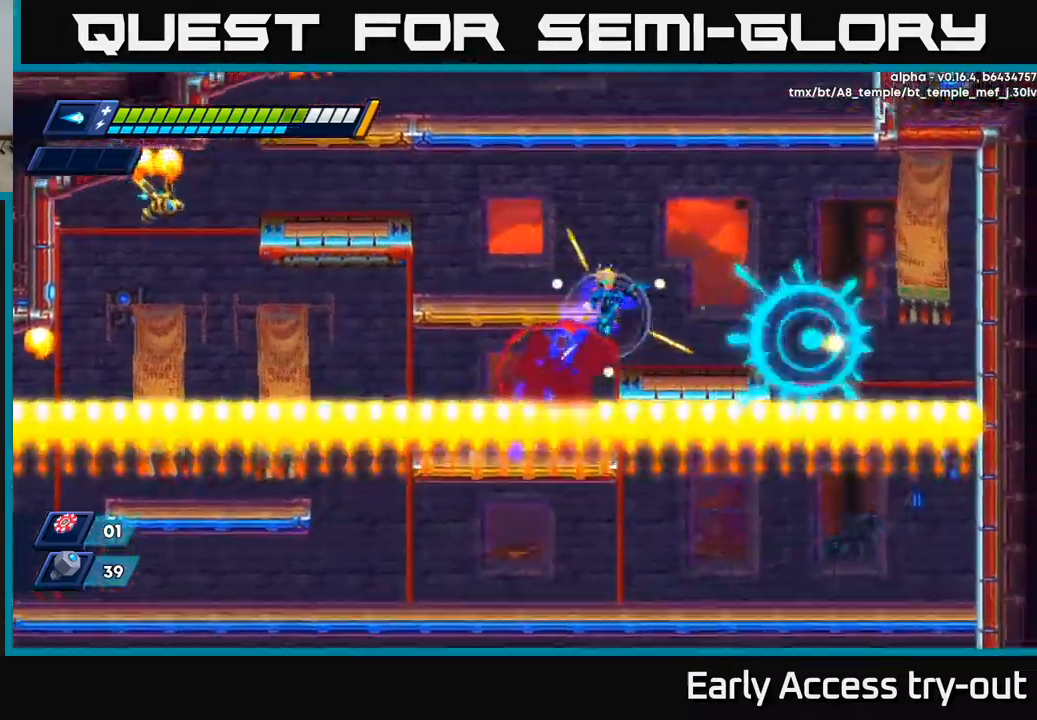
{"buttons": ["A", "R2", "DPAD_LEFT"], "left_stick": "center", "right_stick": "center", "events": [[100, "A", "up"], [100, "R2", "up"], [217, "DPAD_RIGHT", "up"], [367, "A", "down"], [367, "R2", "down"], [383, "DPAD_LEFT", "down"]]}
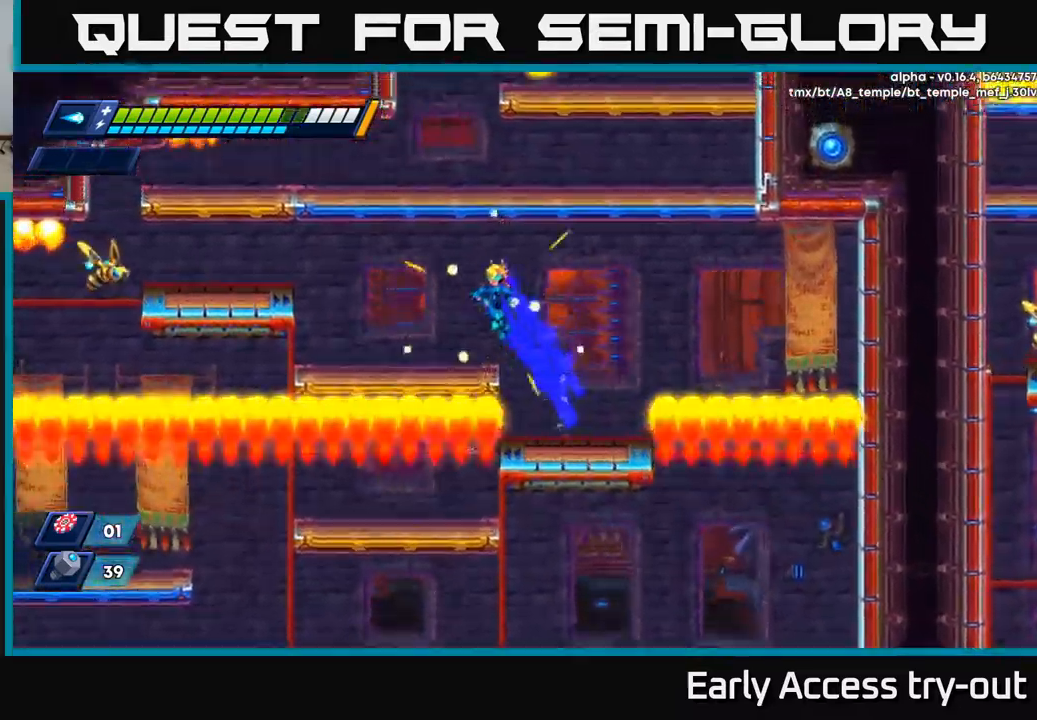
{"buttons": ["A", "R2", "DPAD_LEFT"], "left_stick": "center", "right_stick": "center", "events": [[50, "R2", "up"], [67, "A", "up"], [267, "DPAD_LEFT", "up"], [300, "A", "down"], [300, "R2", "down"], [417, "DPAD_LEFT", "down"]]}
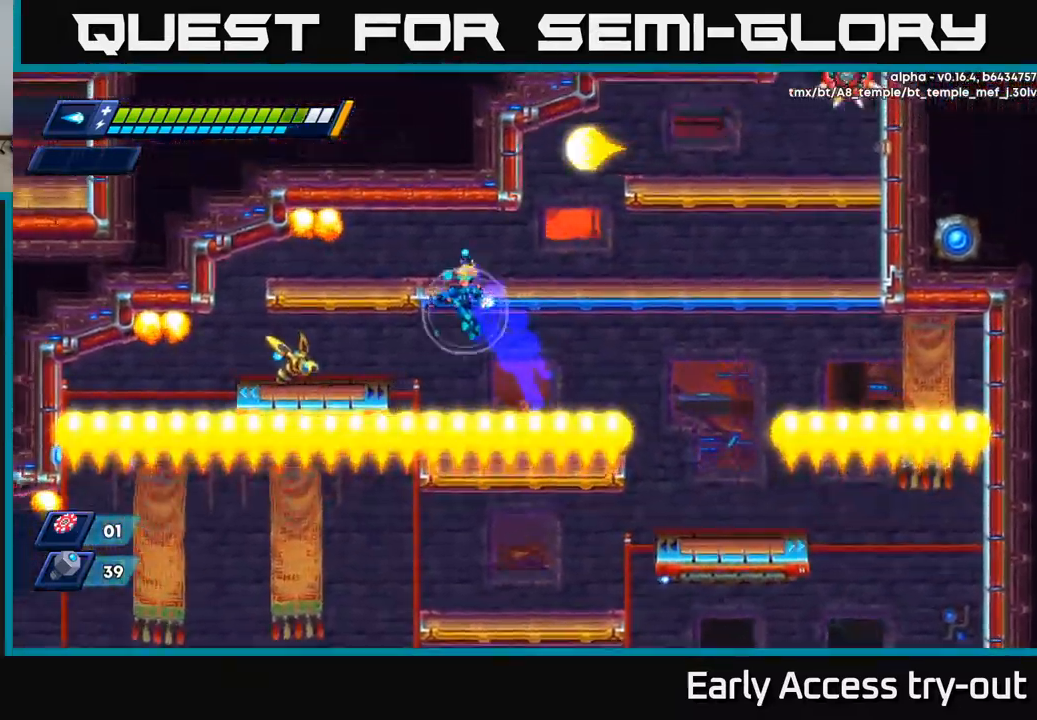
{"buttons": ["A", "R2", "DPAD_RIGHT"], "left_stick": "center", "right_stick": "center", "events": [[117, "X", "down"], [150, "A", "up"], [183, "R2", "up"], [200, "X", "up"], [250, "X", "down"], [300, "DPAD_LEFT", "up"], [317, "X", "up"], [383, "A", "down"], [383, "X", "down"], [433, "R2", "down"], [450, "DPAD_RIGHT", "down"], [467, "X", "up"]]}
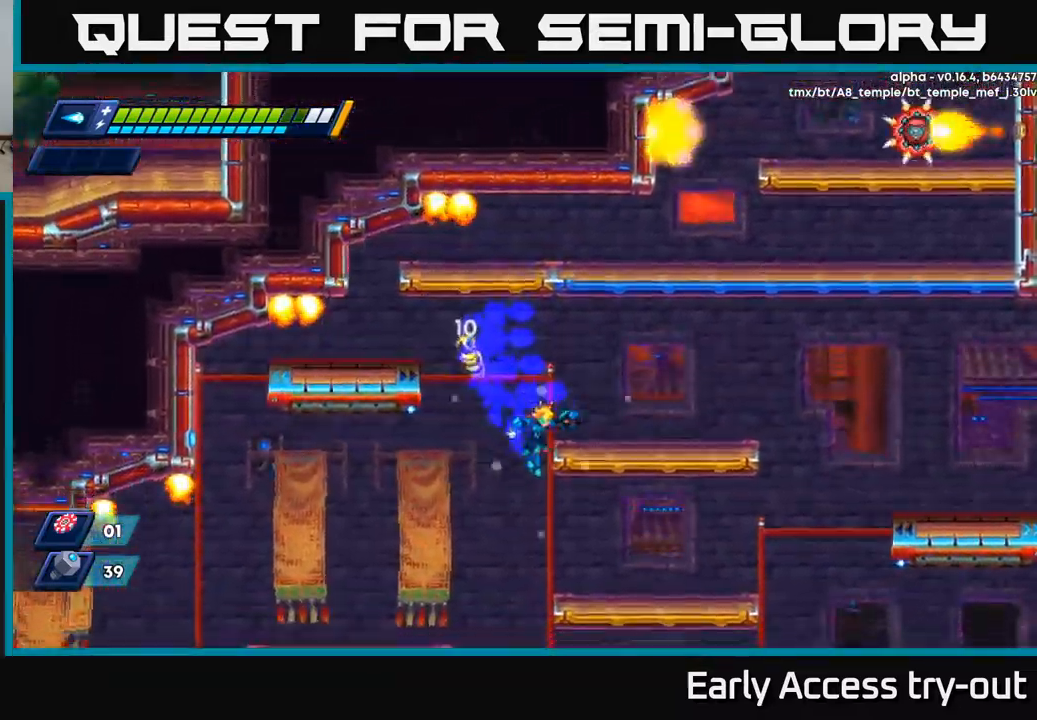
{"buttons": ["DPAD_RIGHT"], "left_stick": "center", "right_stick": "center", "events": [[83, "R2", "up"], [100, "X", "down"], [133, "A", "up"], [383, "X", "up"]]}
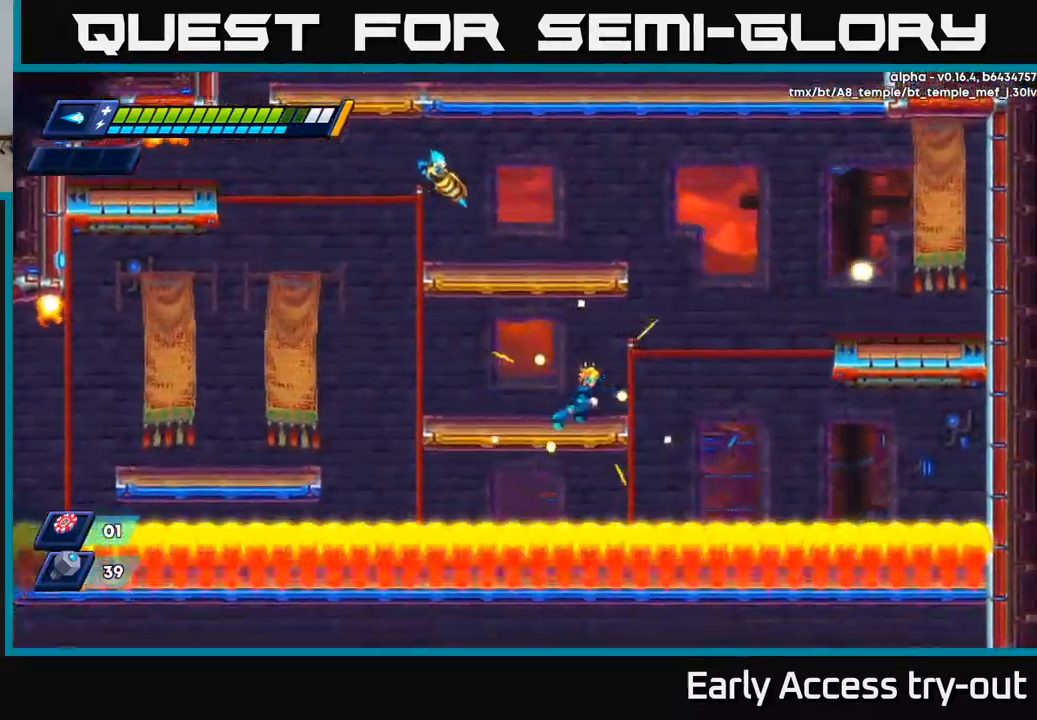
{"buttons": ["DPAD_LEFT"], "left_stick": "center", "right_stick": "center", "events": [[133, "A", "down"], [133, "DPAD_RIGHT", "up"], [133, "R2", "down"], [367, "DPAD_LEFT", "down"], [400, "R2", "up"], [417, "A", "up"]]}
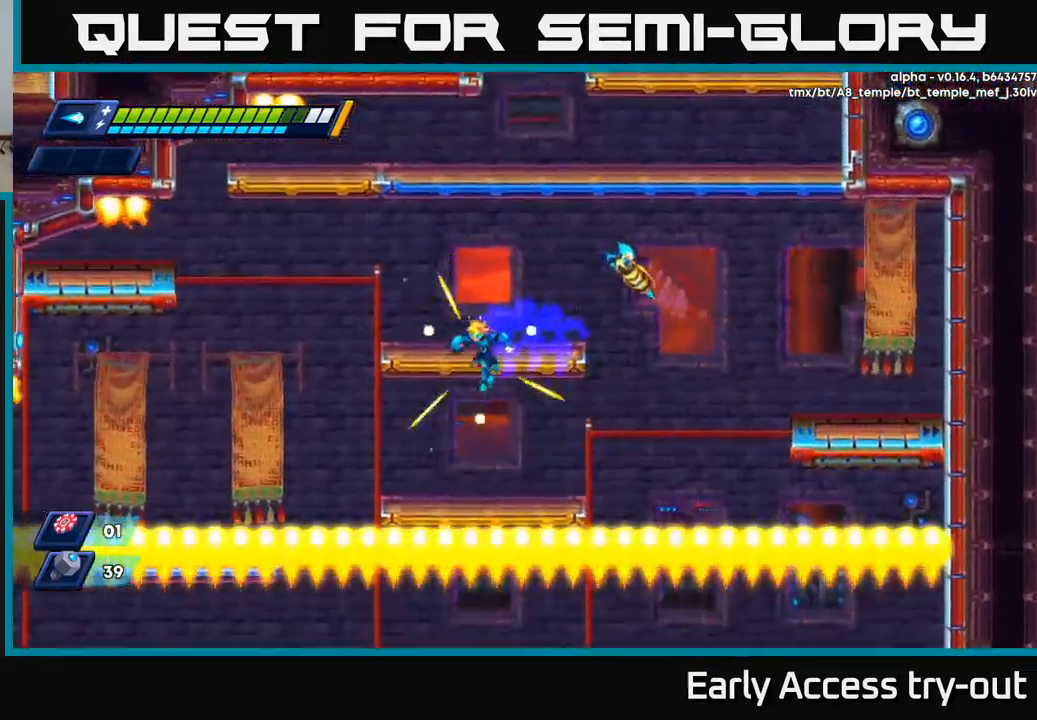
{"buttons": ["A", "R2", "DPAD_RIGHT"], "left_stick": "center", "right_stick": "center", "events": [[67, "DPAD_LEFT", "up"], [83, "DPAD_RIGHT", "down"], [283, "R2", "down"], [300, "A", "down"]]}
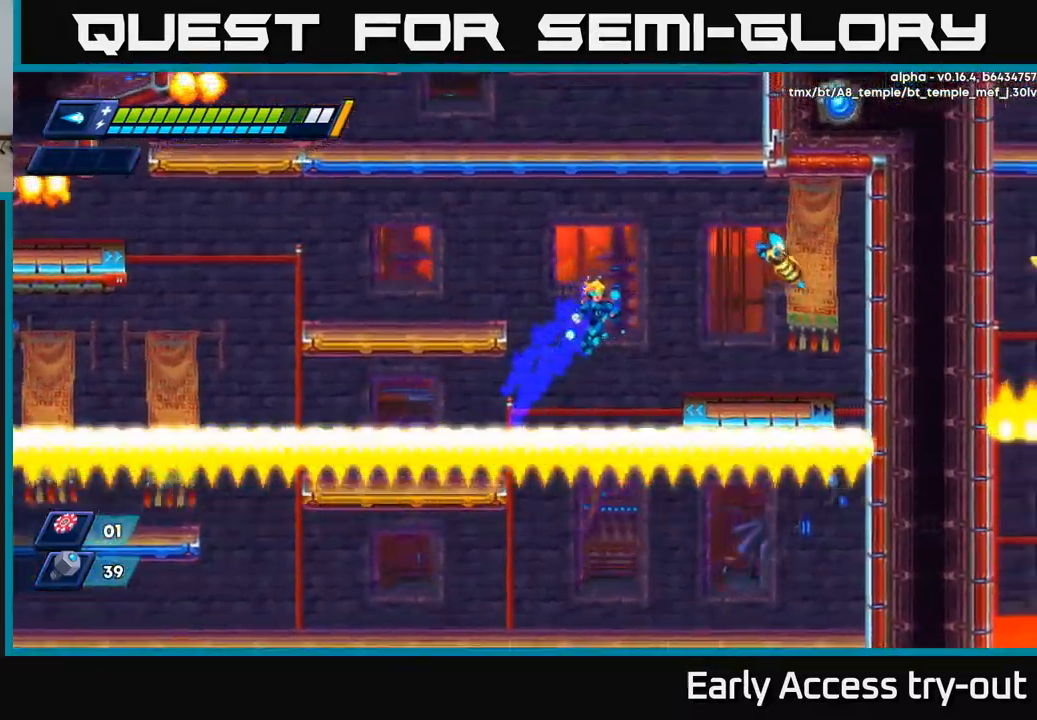
{"buttons": ["A", "R2", "DPAD_LEFT"], "left_stick": "center", "right_stick": "center", "events": [[167, "A", "up"], [167, "R2", "up"], [267, "DPAD_RIGHT", "up"], [300, "DPAD_LEFT", "down"], [333, "R2", "down"], [350, "A", "down"]]}
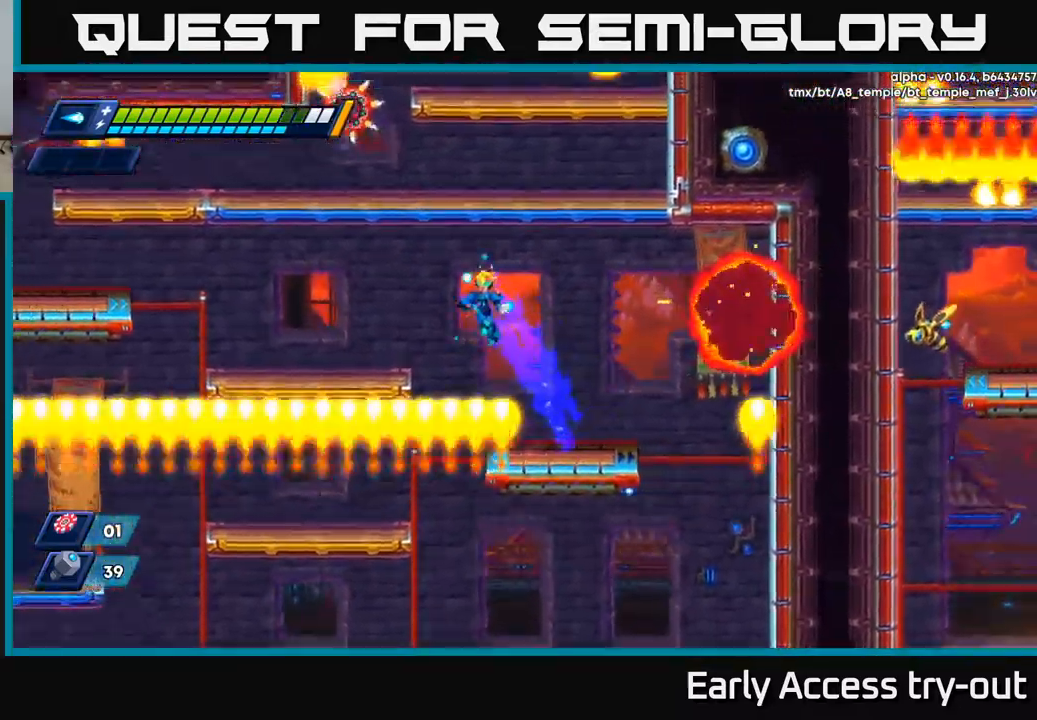
{"buttons": ["A", "R2", "DPAD_RIGHT"], "left_stick": "center", "right_stick": "center", "events": [[283, "R2", "up"], [300, "A", "up"], [400, "DPAD_LEFT", "up"], [417, "DPAD_RIGHT", "down"], [433, "R2", "down"], [450, "A", "down"]]}
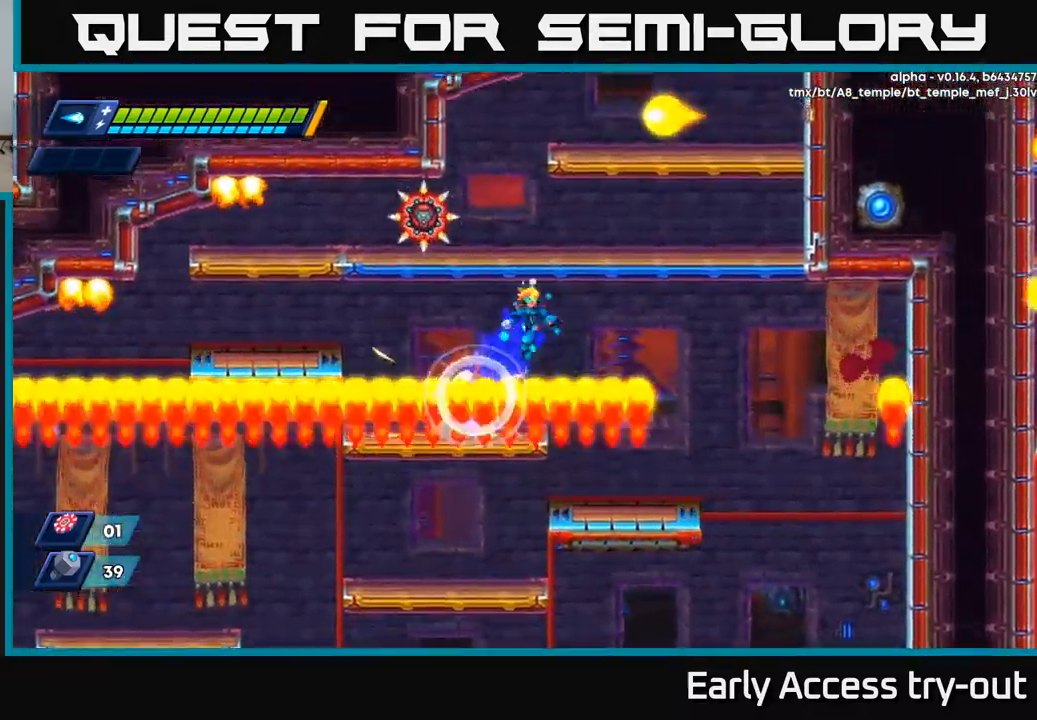
{"buttons": ["X"], "left_stick": "center", "right_stick": "center", "events": [[117, "DPAD_RIGHT", "up"], [150, "DPAD_LEFT", "down"], [183, "X", "down"], [267, "A", "up"], [267, "R2", "up"], [300, "X", "up"], [317, "DPAD_LEFT", "up"], [317, "X", "down"], [400, "X", "up"], [433, "X", "down"]]}
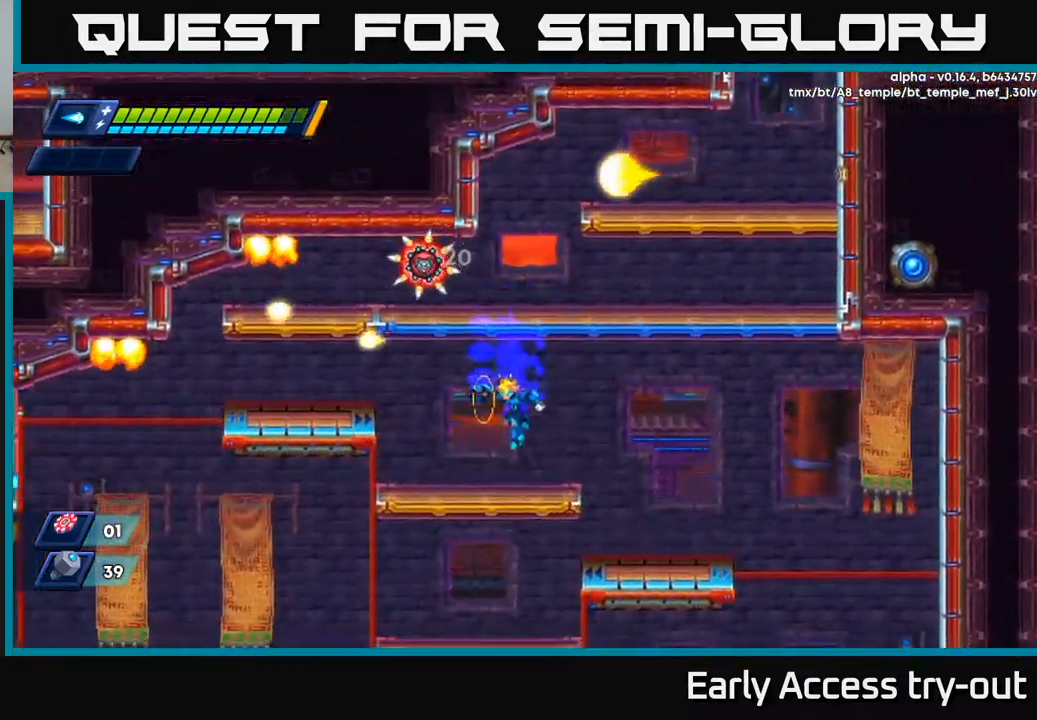
{"buttons": [], "left_stick": "center", "right_stick": "center", "events": [[17, "X", "up"], [117, "DPAD_LEFT", "down"], [267, "DPAD_LEFT", "up"]]}
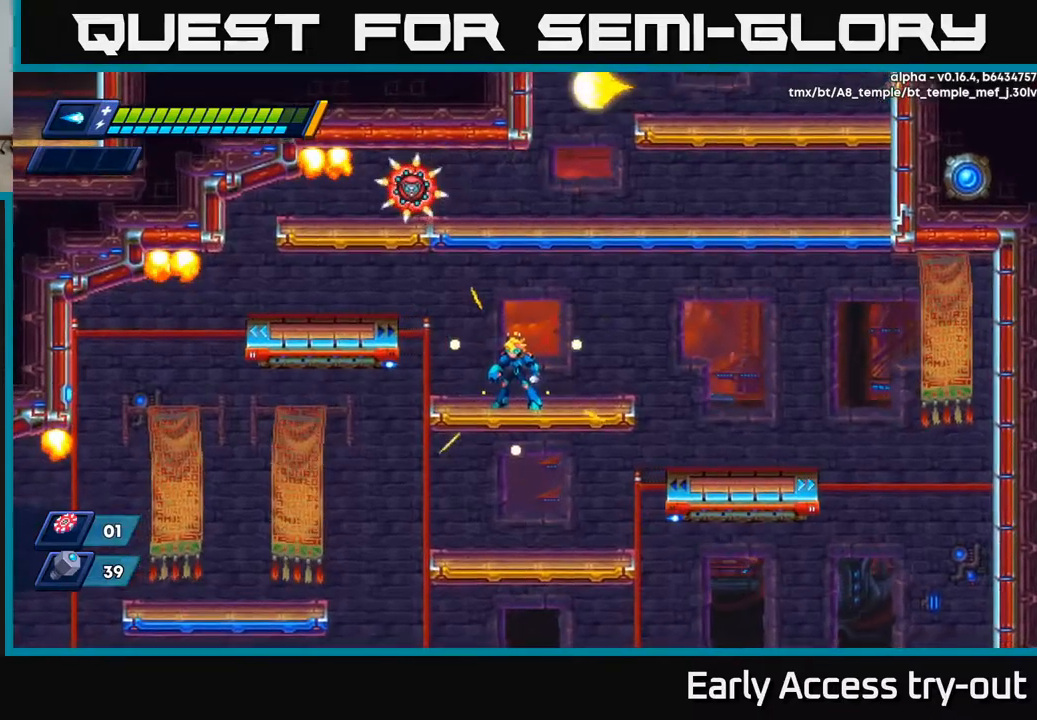
{"buttons": ["A"], "left_stick": "center", "right_stick": "center", "events": [[284, "A", "down"]]}
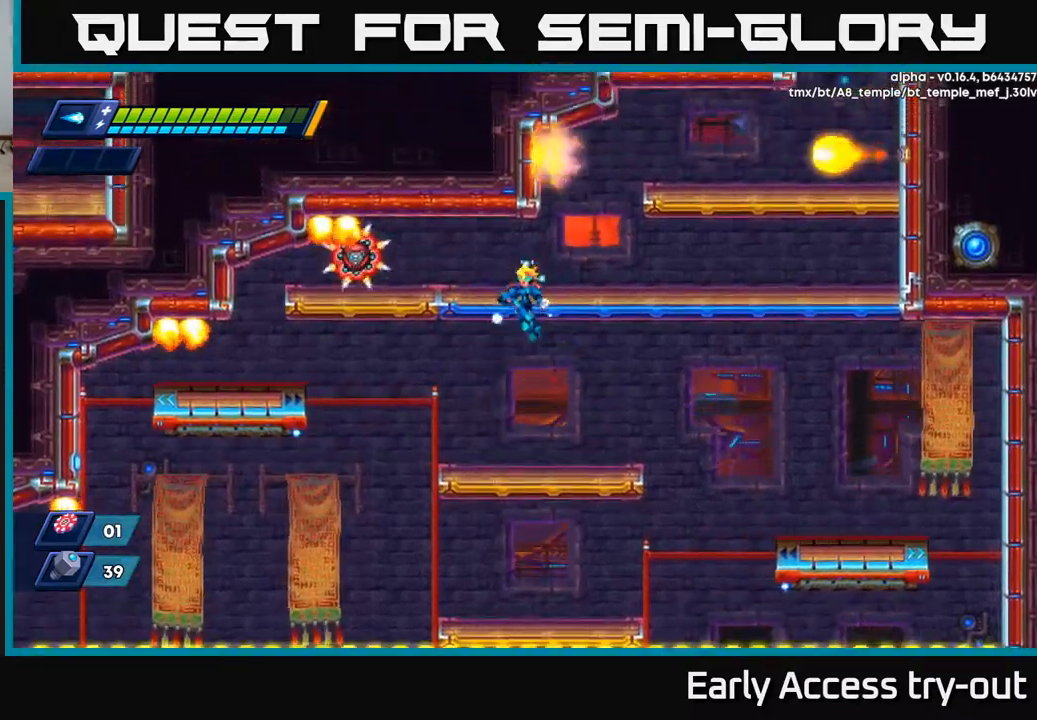
{"buttons": [], "left_stick": "center", "right_stick": "center", "events": [[100, "X", "down"], [150, "A", "up"], [200, "X", "up"], [234, "X", "down"], [334, "X", "up"]]}
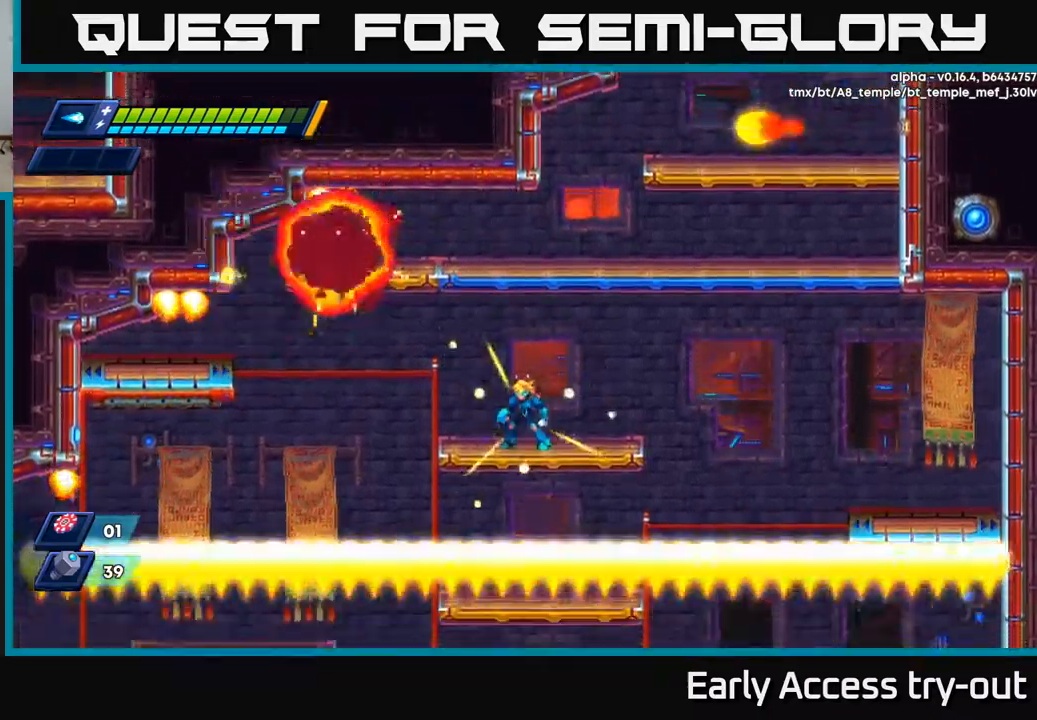
{"buttons": [], "left_stick": "center", "right_stick": "center", "events": []}
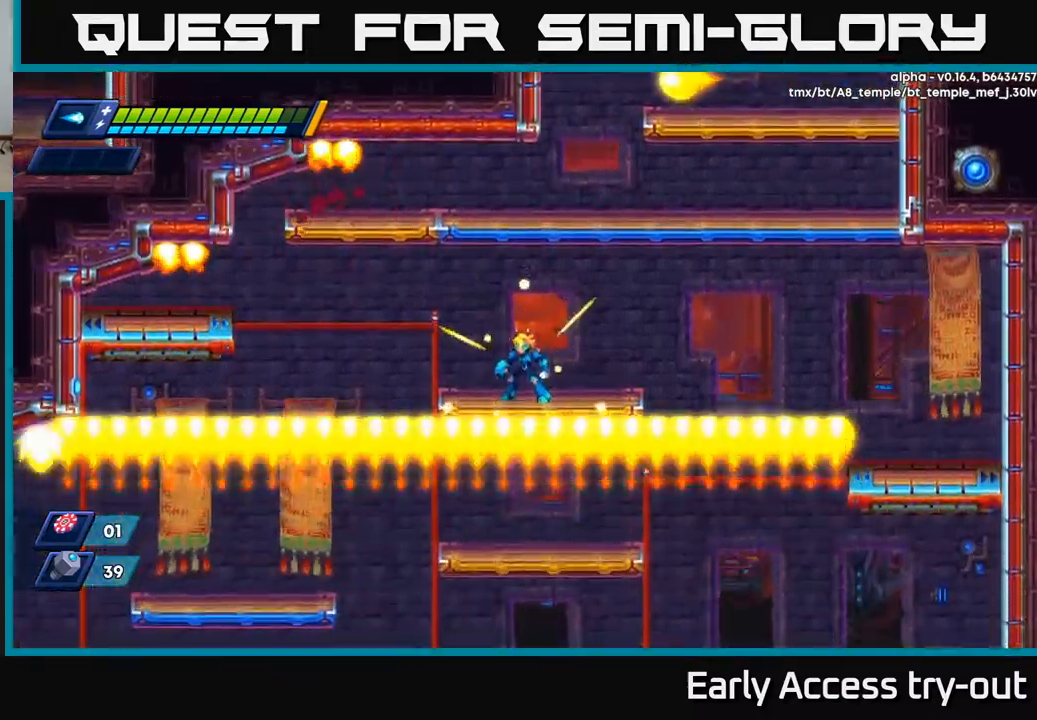
{"buttons": ["A"], "left_stick": "center", "right_stick": "center", "events": [[217, "A", "down"]]}
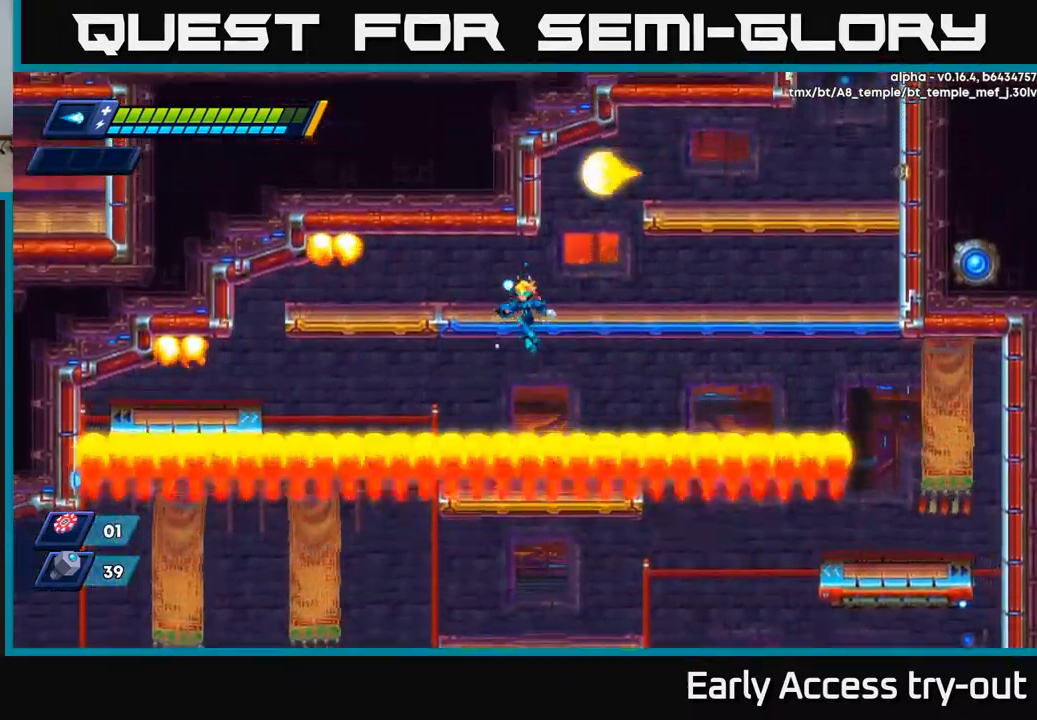
{"buttons": [], "left_stick": "center", "right_stick": "center", "events": [[217, "A", "up"]]}
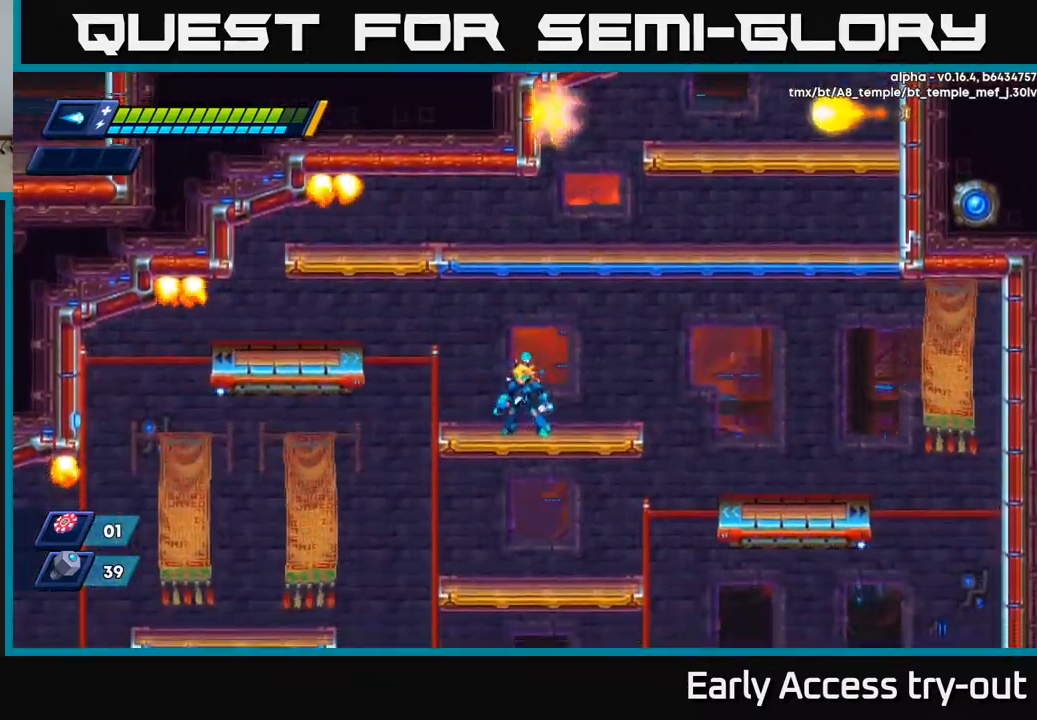
{"buttons": ["DPAD_LEFT"], "left_stick": "center", "right_stick": "center", "events": [[184, "DPAD_LEFT", "down"], [234, "A", "down"], [417, "A", "up"]]}
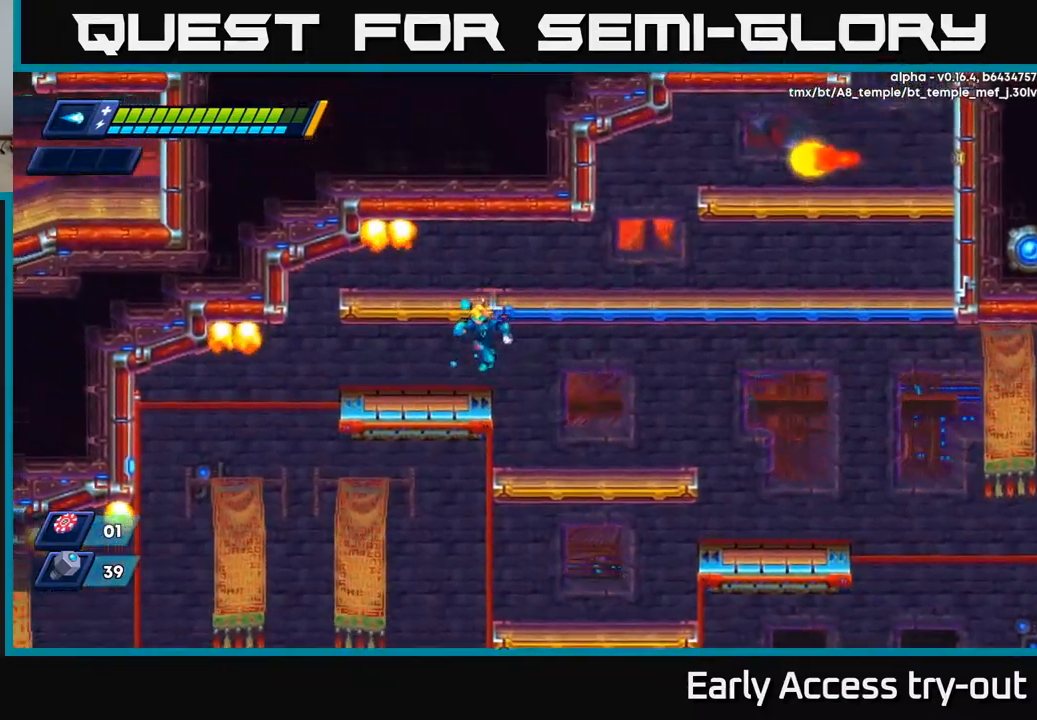
{"buttons": ["DPAD_RIGHT"], "left_stick": "center", "right_stick": "center", "events": [[50, "DPAD_LEFT", "up"], [167, "A", "down"], [167, "DPAD_RIGHT", "down"], [467, "A", "up"]]}
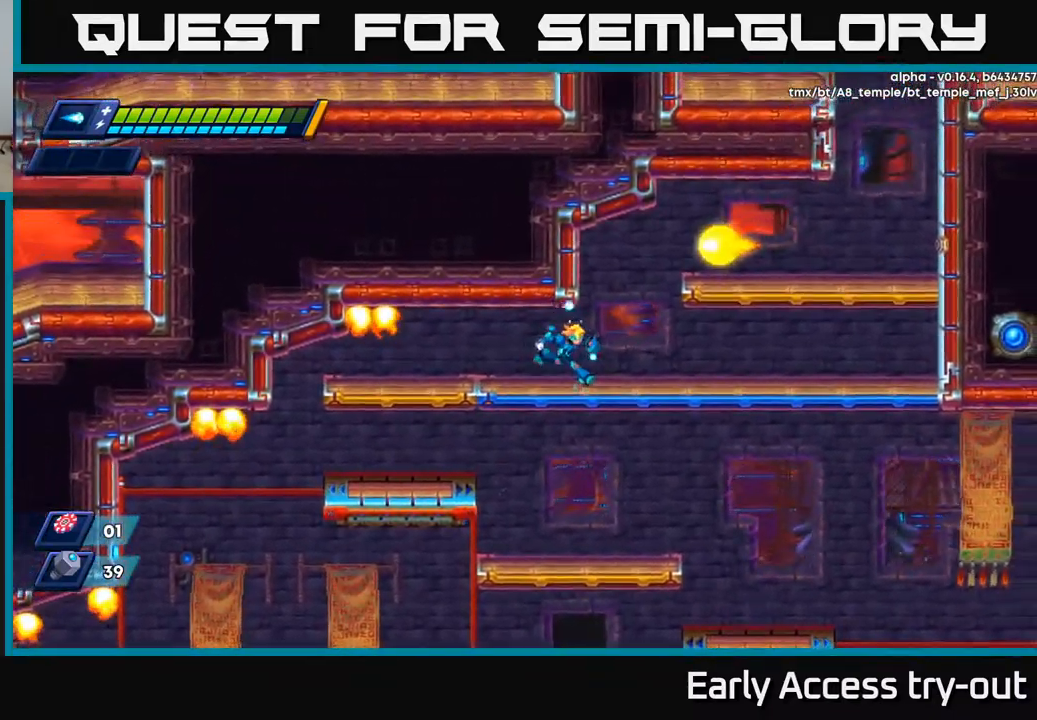
{"buttons": ["DPAD_RIGHT"], "left_stick": "center", "right_stick": "center", "events": [[200, "R2", "down"], [417, "R2", "up"]]}
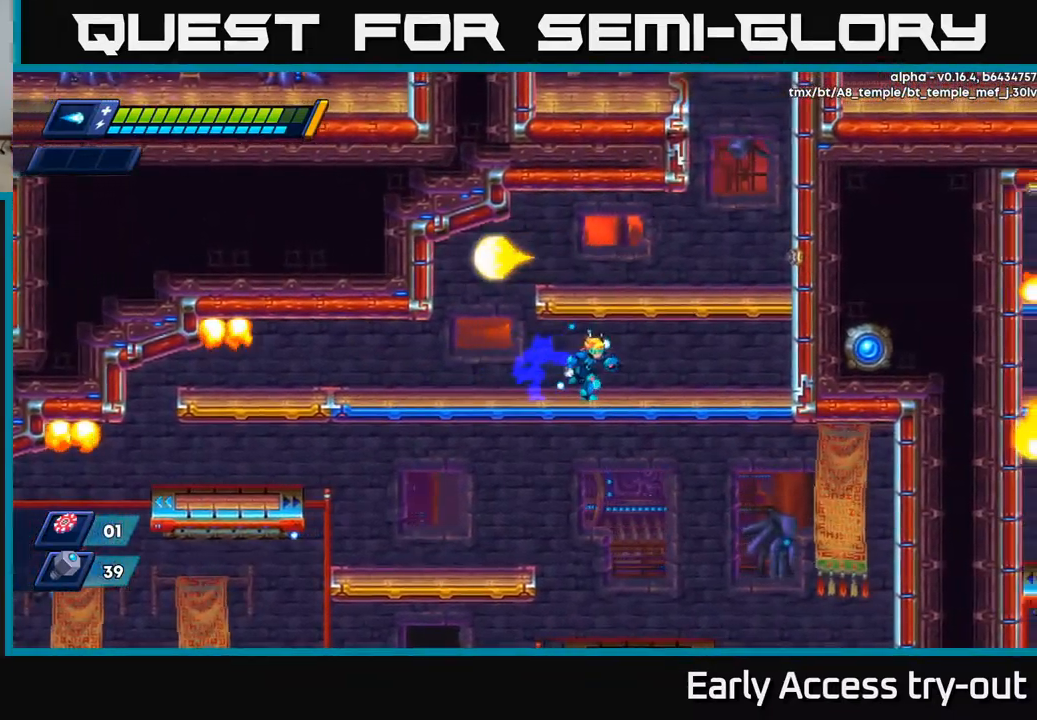
{"buttons": ["DPAD_LEFT"], "left_stick": "center", "right_stick": "center", "events": [[117, "A", "down"], [167, "DPAD_RIGHT", "up"], [384, "A", "up"], [484, "DPAD_LEFT", "down"]]}
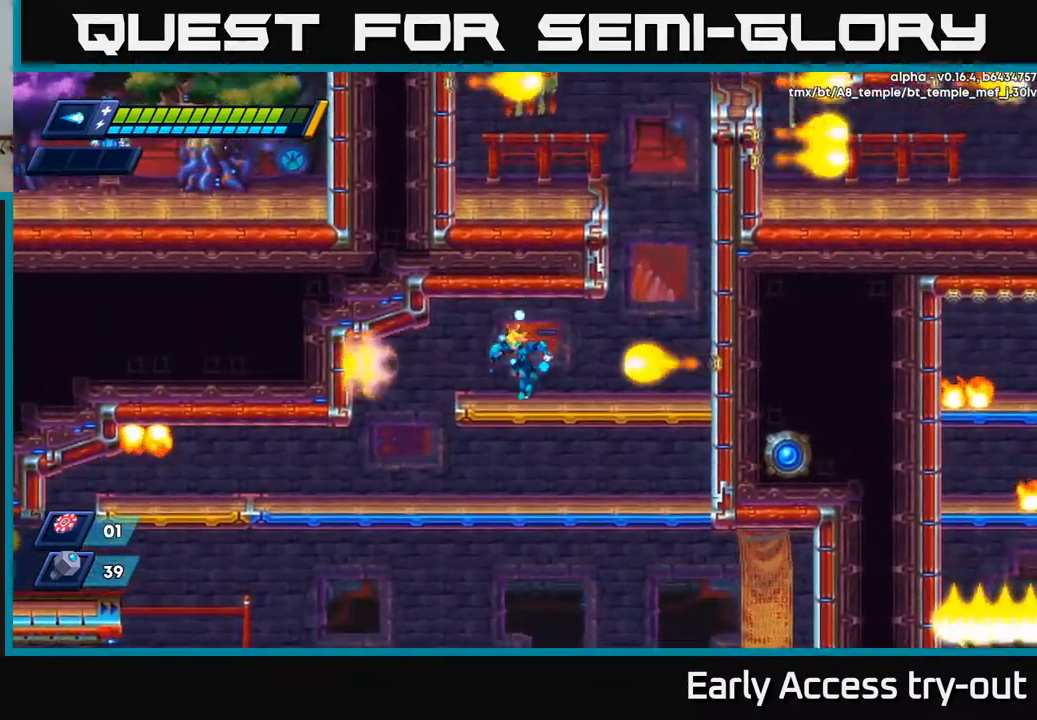
{"buttons": ["DPAD_RIGHT"], "left_stick": "center", "right_stick": "center", "events": [[150, "DPAD_LEFT", "up"], [167, "DPAD_DOWN", "down"], [200, "A", "down"], [284, "A", "up"], [334, "DPAD_DOWN", "up"], [450, "DPAD_RIGHT", "down"]]}
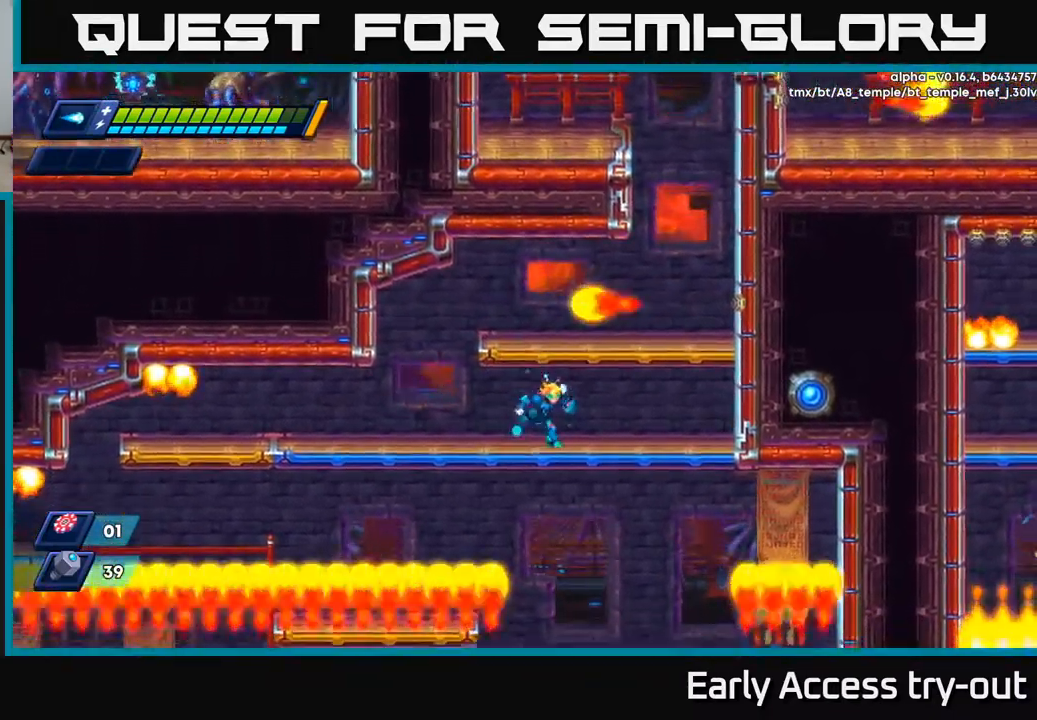
{"buttons": [], "left_stick": "center", "right_stick": "center", "events": [[218, "A", "down"], [401, "DPAD_RIGHT", "up"], [434, "A", "up"]]}
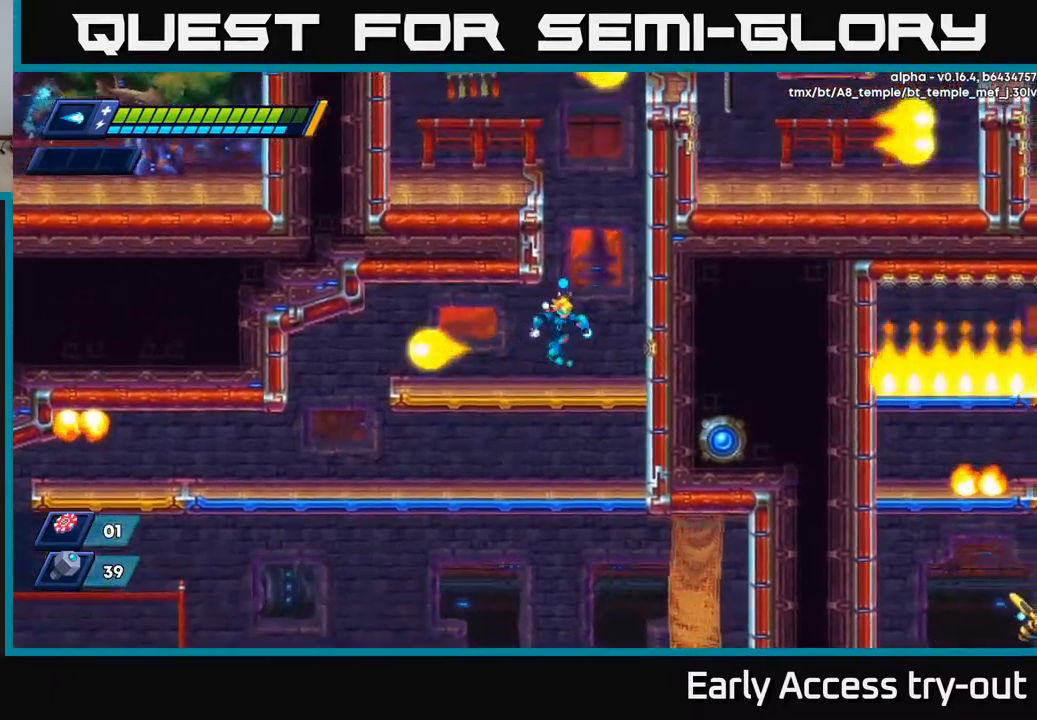
{"buttons": ["A", "DPAD_LEFT"], "left_stick": "center", "right_stick": "center", "events": [[17, "DPAD_RIGHT", "down"], [200, "A", "down"], [400, "A", "up"], [417, "DPAD_RIGHT", "up"], [450, "A", "down"], [450, "DPAD_LEFT", "down"]]}
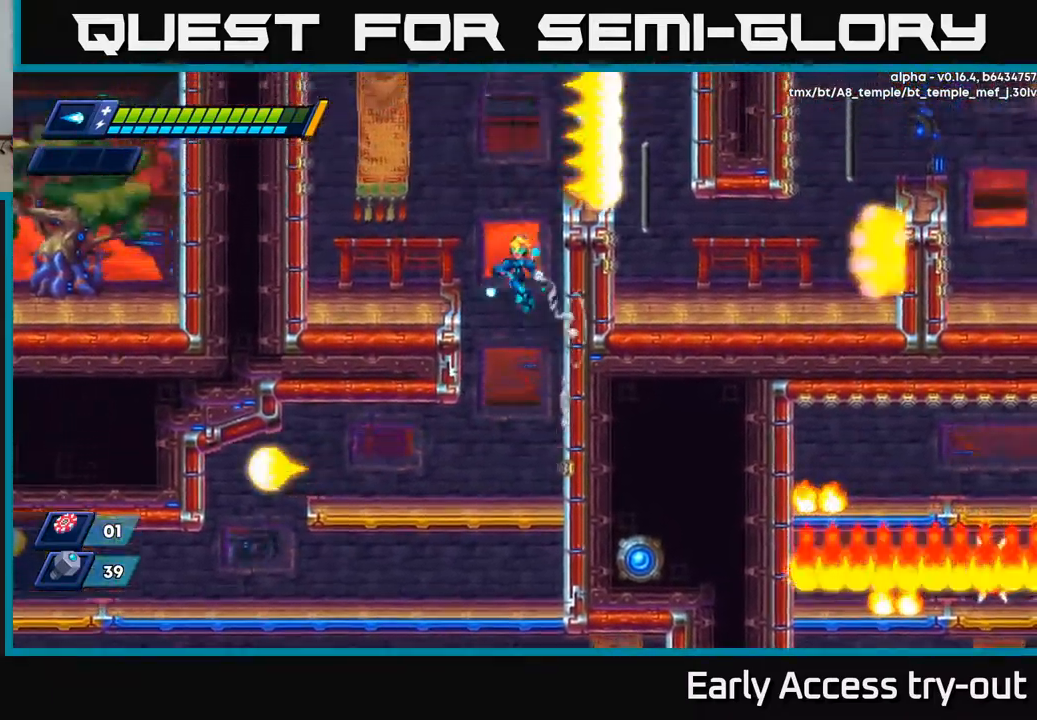
{"buttons": [], "left_stick": "center", "right_stick": "center", "events": [[234, "A", "up"], [417, "DPAD_LEFT", "up"]]}
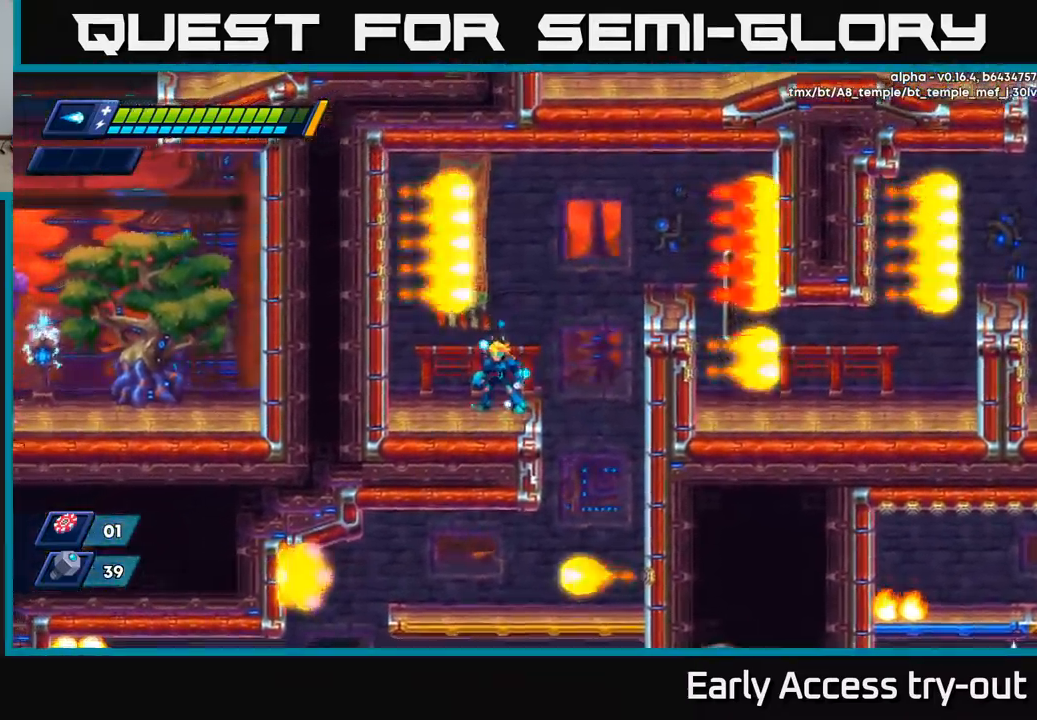
{"buttons": ["DPAD_LEFT"], "left_stick": "center", "right_stick": "center", "events": [[417, "DPAD_LEFT", "down"]]}
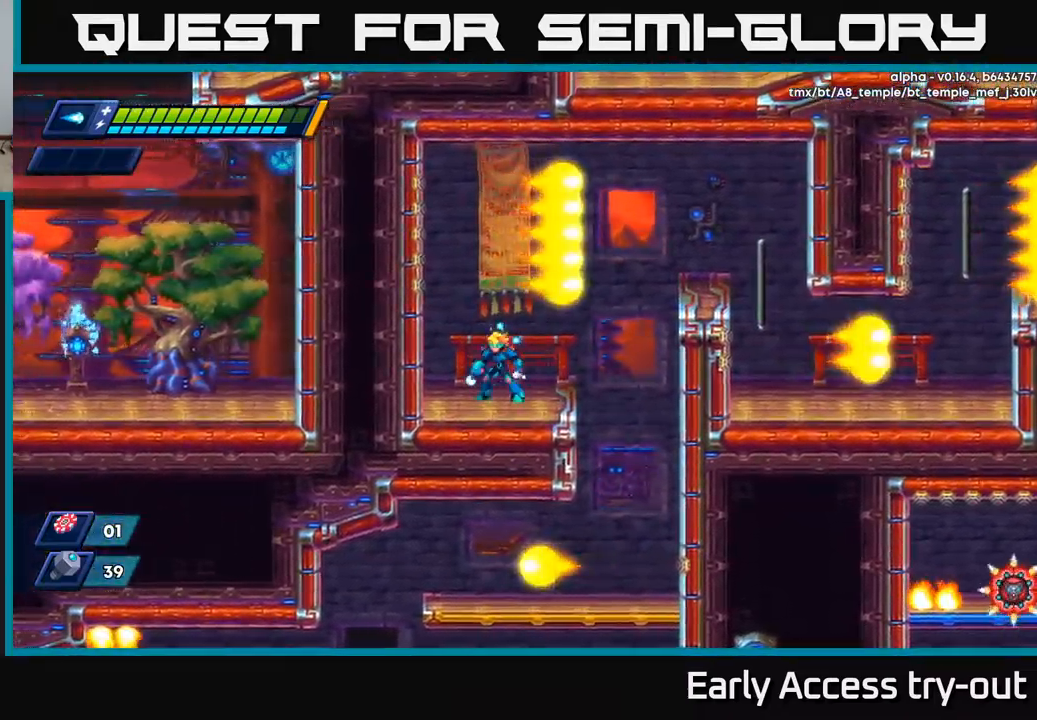
{"buttons": [], "left_stick": "center", "right_stick": "center", "events": [[50, "DPAD_LEFT", "up"], [267, "DPAD_RIGHT", "down"], [334, "DPAD_RIGHT", "up"]]}
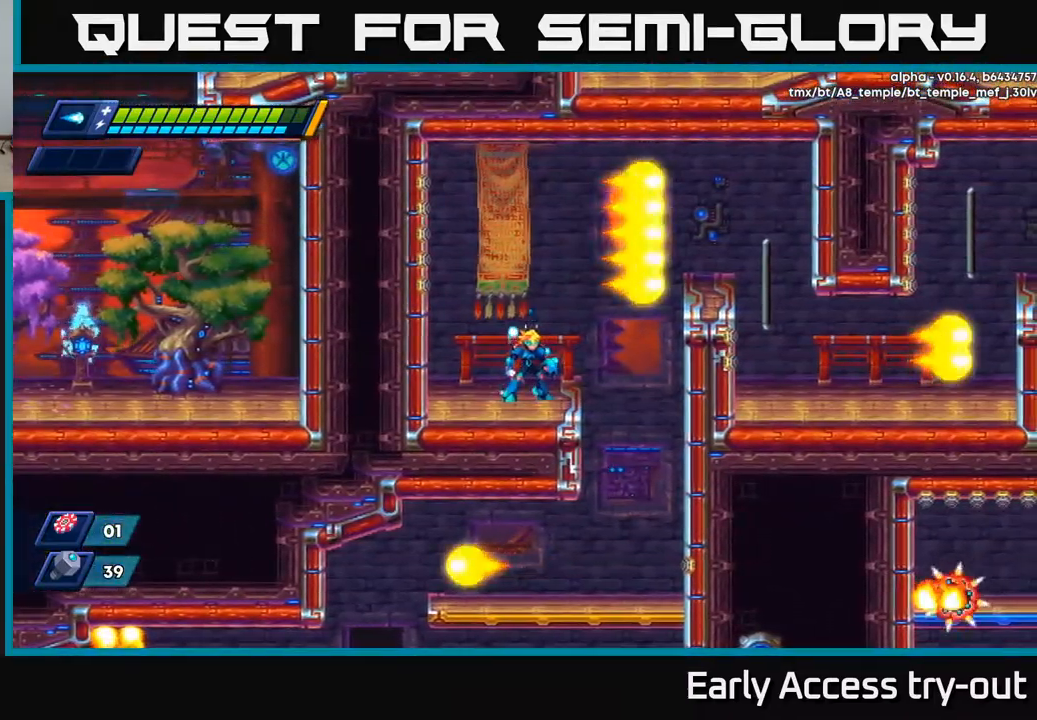
{"buttons": ["R2", "DPAD_RIGHT"], "left_stick": "center", "right_stick": "center", "events": [[434, "DPAD_RIGHT", "down"], [500, "R2", "down"]]}
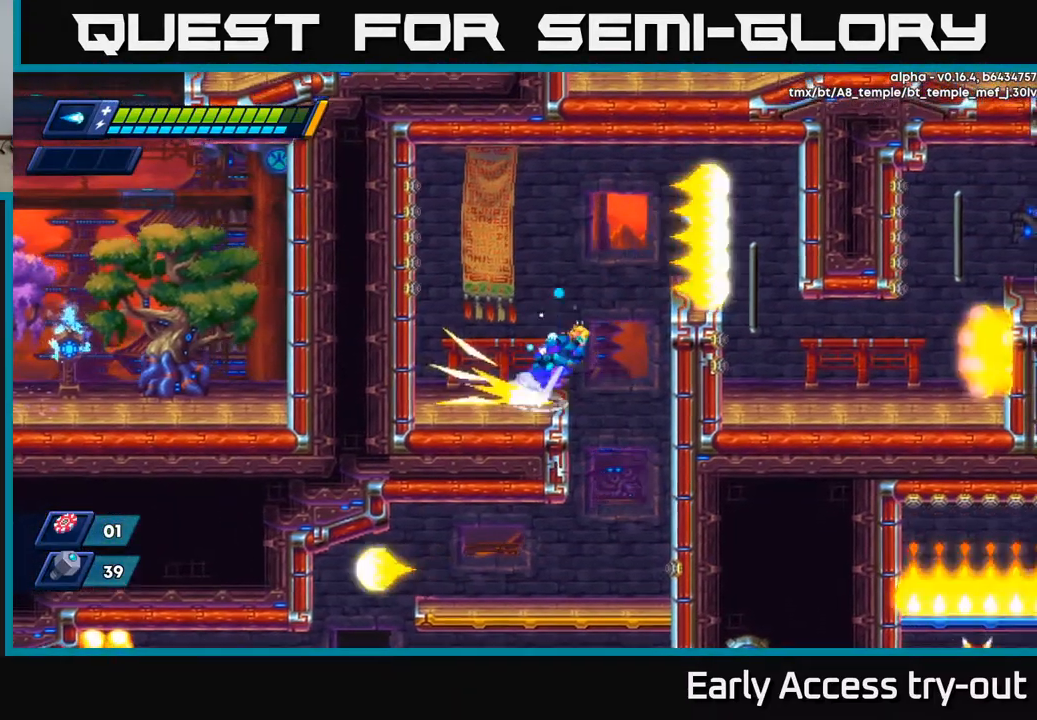
{"buttons": [], "left_stick": "center", "right_stick": "center", "events": [[17, "A", "down"], [250, "A", "up"], [267, "R2", "up"], [350, "DPAD_RIGHT", "up"]]}
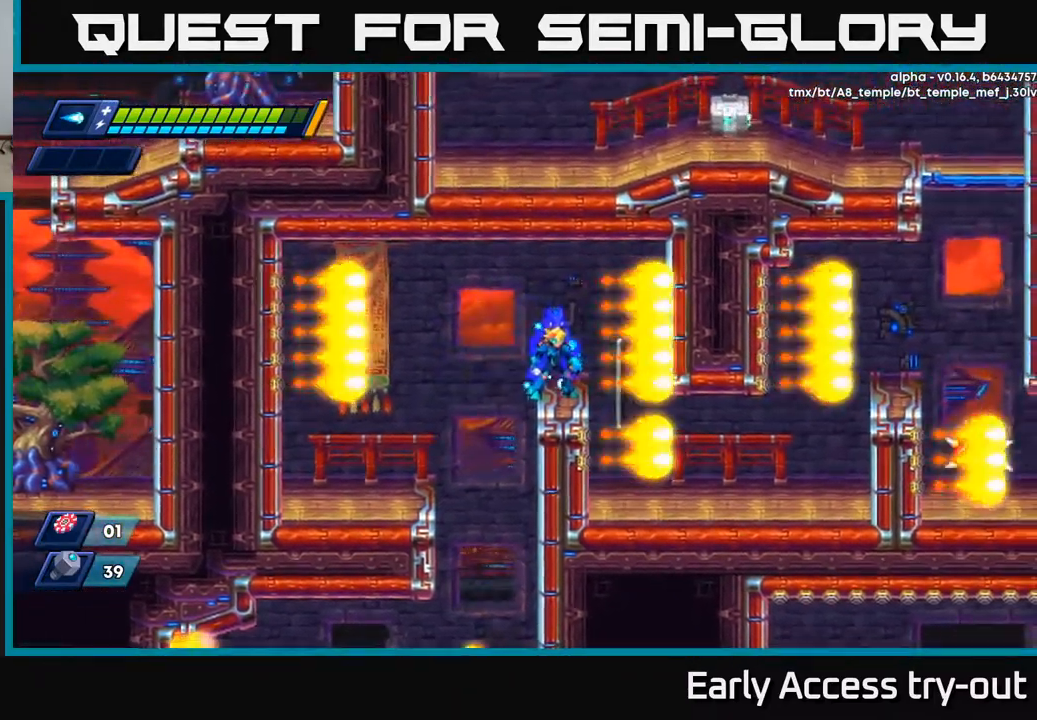
{"buttons": ["DPAD_RIGHT"], "left_stick": "center", "right_stick": "center", "events": [[234, "DPAD_RIGHT", "down"]]}
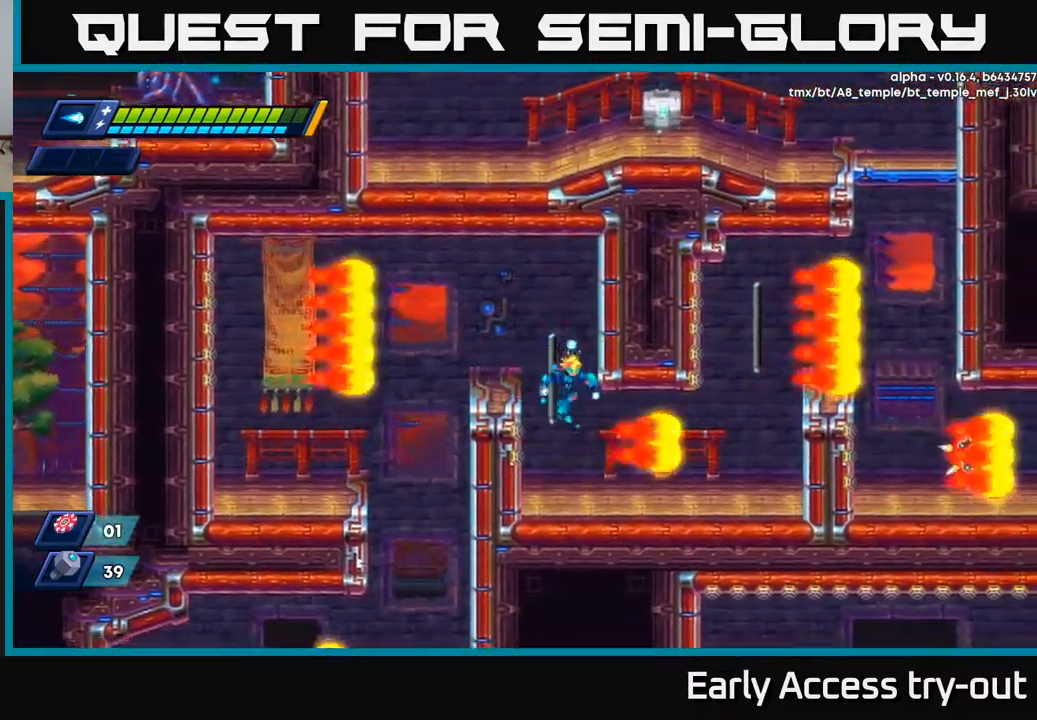
{"buttons": [], "left_stick": "center", "right_stick": "center", "events": [[300, "DPAD_RIGHT", "up"]]}